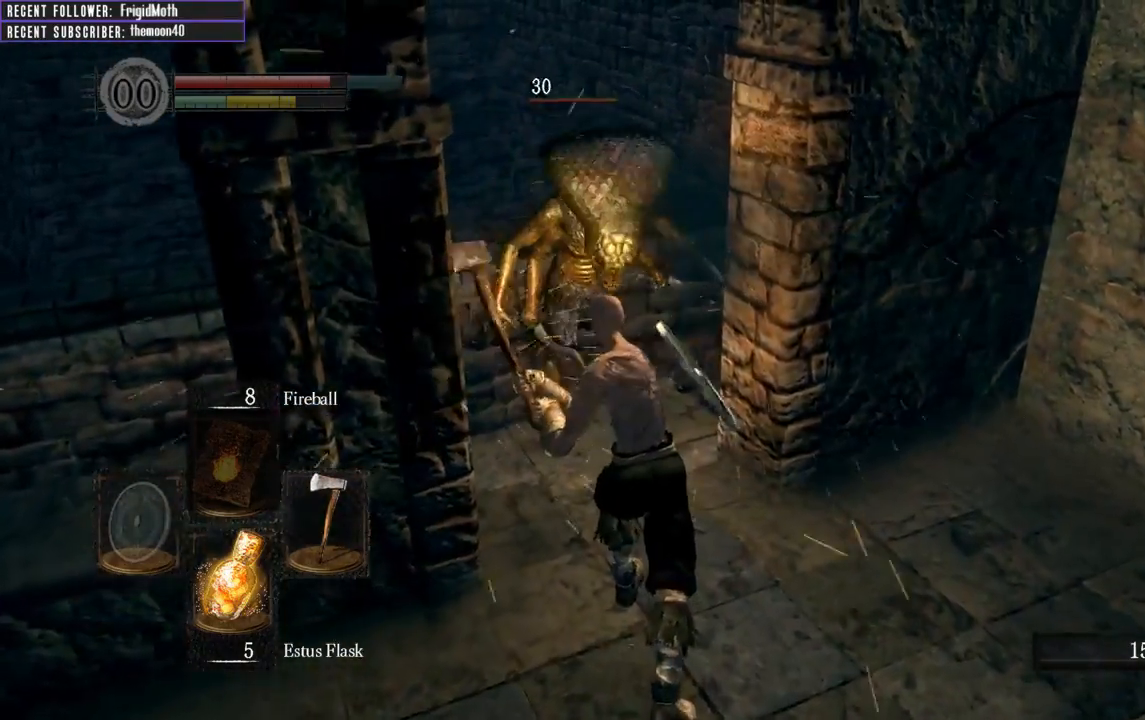
Gameplay with a controller (Xbox layout); each line is a JSON object with the inputs held at the frame after it. "events" lists button and stick changes between this image and that frame as [ms after this image, input, new state], when the widget could be followed in between. Not read: L3.
{"buttons": [], "left_stick": "down", "right_stick": "center", "events": [[17, "left_stick", "down-right"], [267, "left_stick", "down"]]}
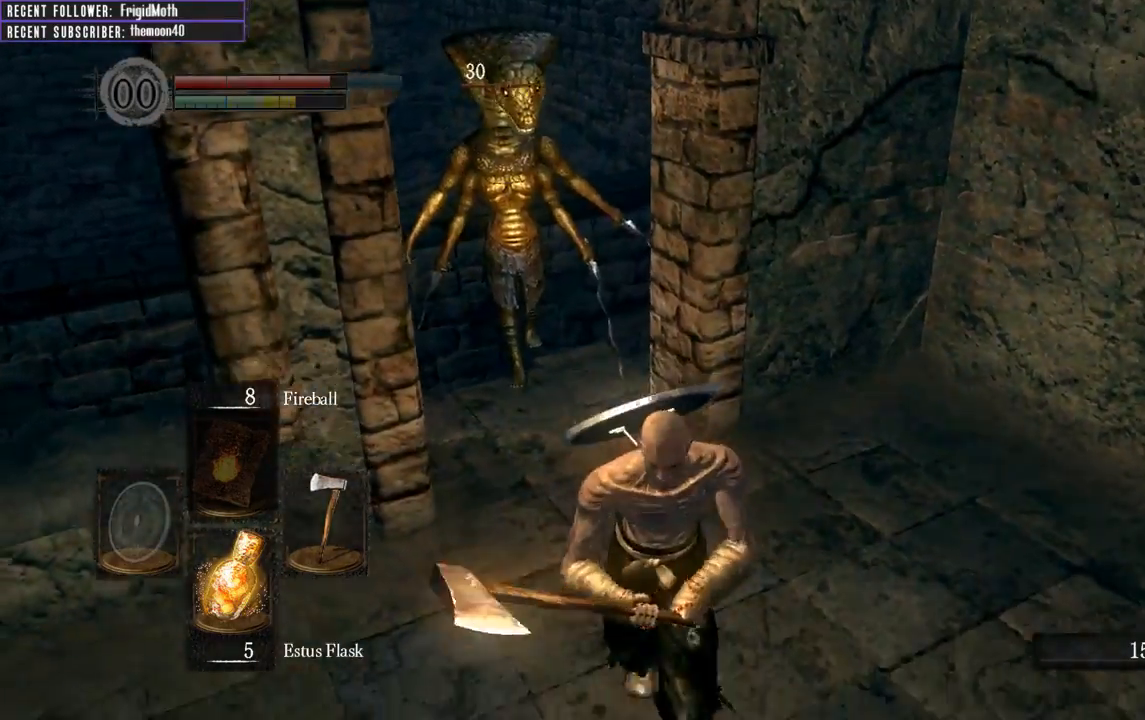
{"buttons": [], "left_stick": "up", "right_stick": "center", "events": [[100, "left_stick", "down-left"], [317, "left_stick", "up"]]}
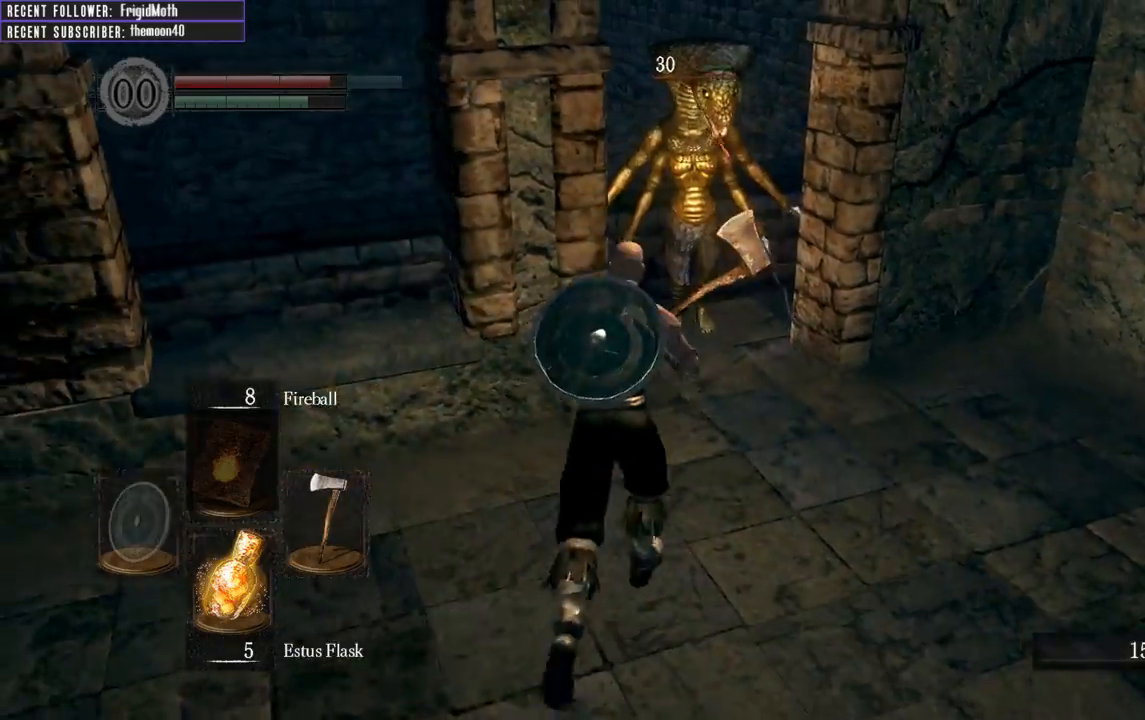
{"buttons": [], "left_stick": "up", "right_stick": "center", "events": [[150, "R1", "down"], [317, "R1", "up"]]}
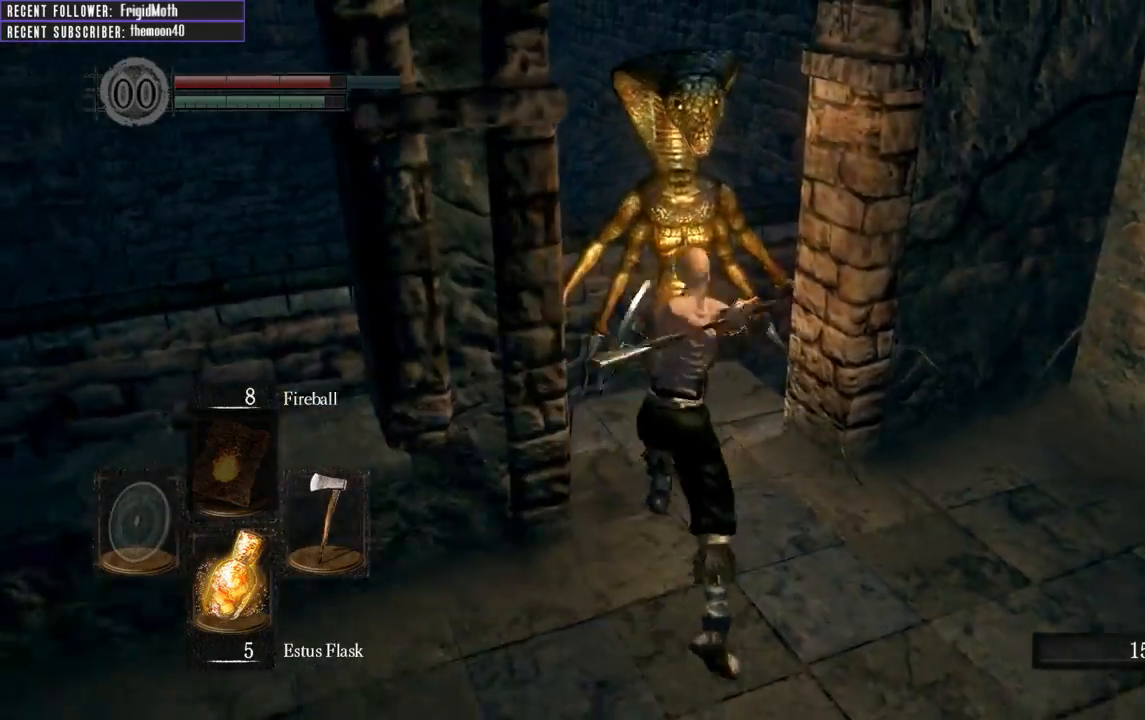
{"buttons": ["R1"], "left_stick": "up", "right_stick": "center", "events": [[200, "R1", "down"], [333, "R1", "up"], [417, "R1", "down"]]}
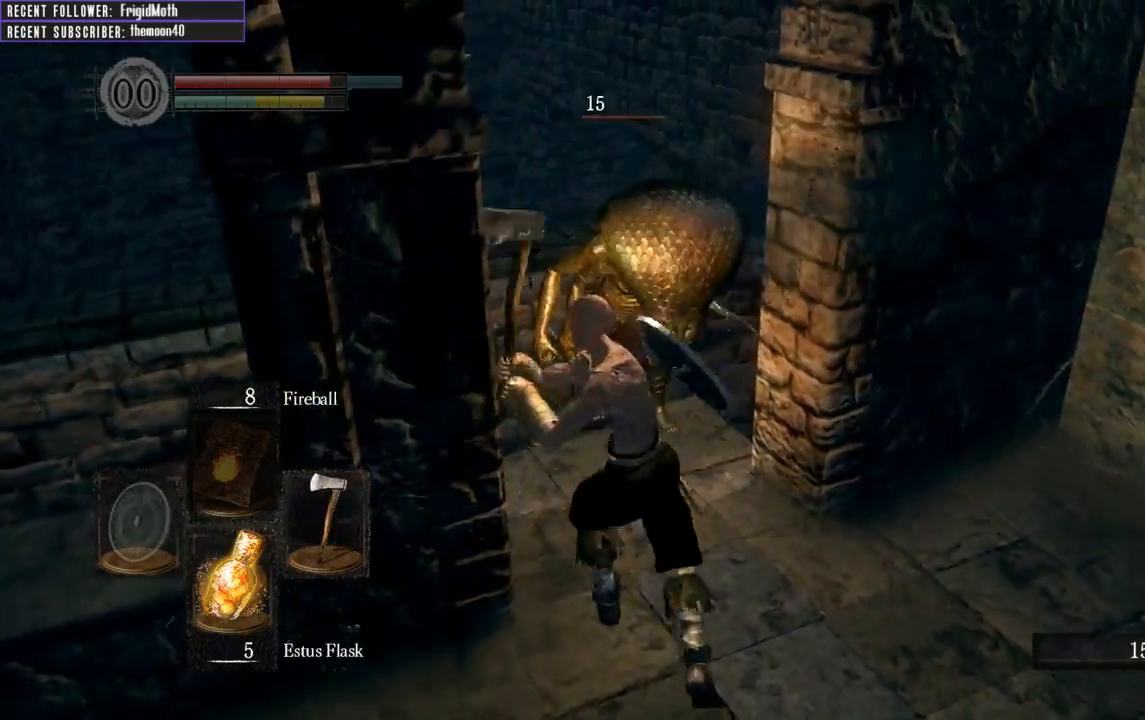
{"buttons": [], "left_stick": "center", "right_stick": "center", "events": [[17, "R1", "up"], [450, "left_stick", "center"]]}
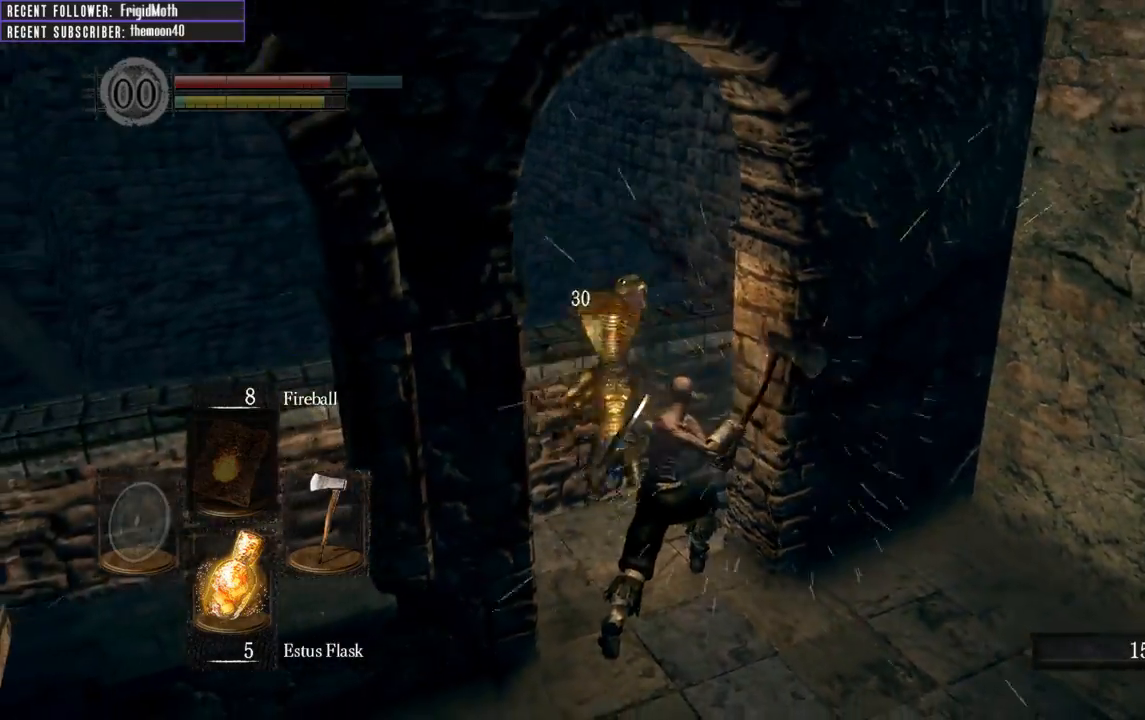
{"buttons": [], "left_stick": "right", "right_stick": "right", "events": [[33, "left_stick", "down"], [283, "right_stick", "right"], [367, "left_stick", "down-right"], [483, "left_stick", "right"]]}
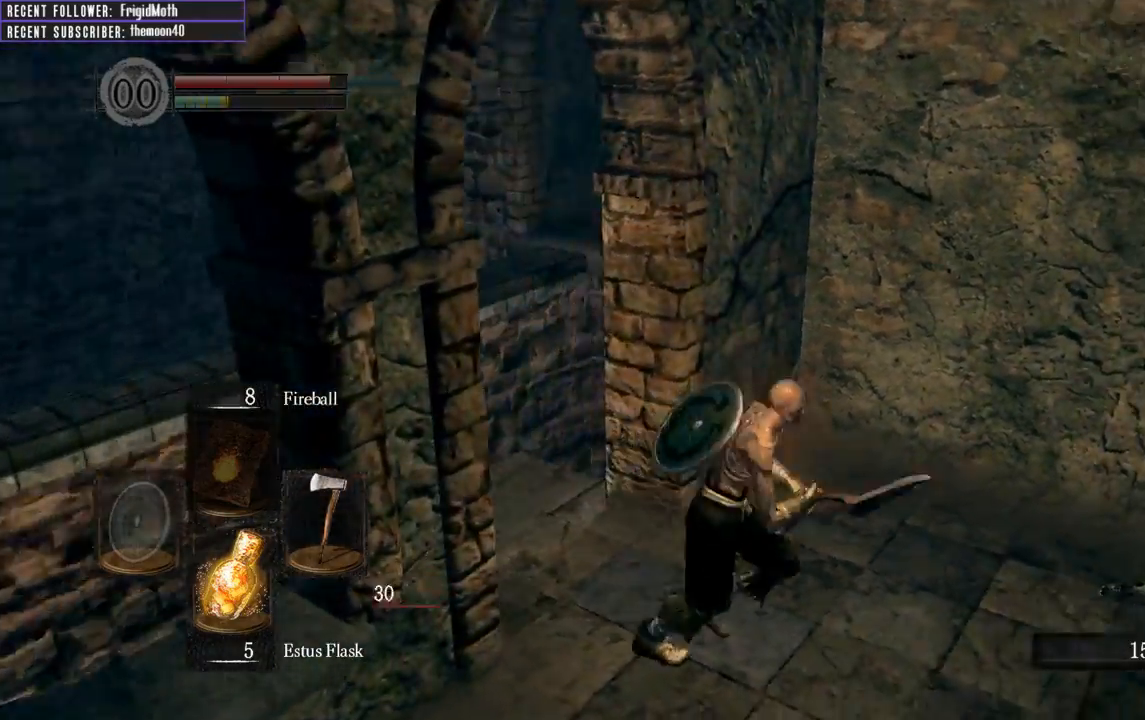
{"buttons": [], "left_stick": "right", "right_stick": "right", "events": [[100, "left_stick", "up-right"], [383, "left_stick", "right"]]}
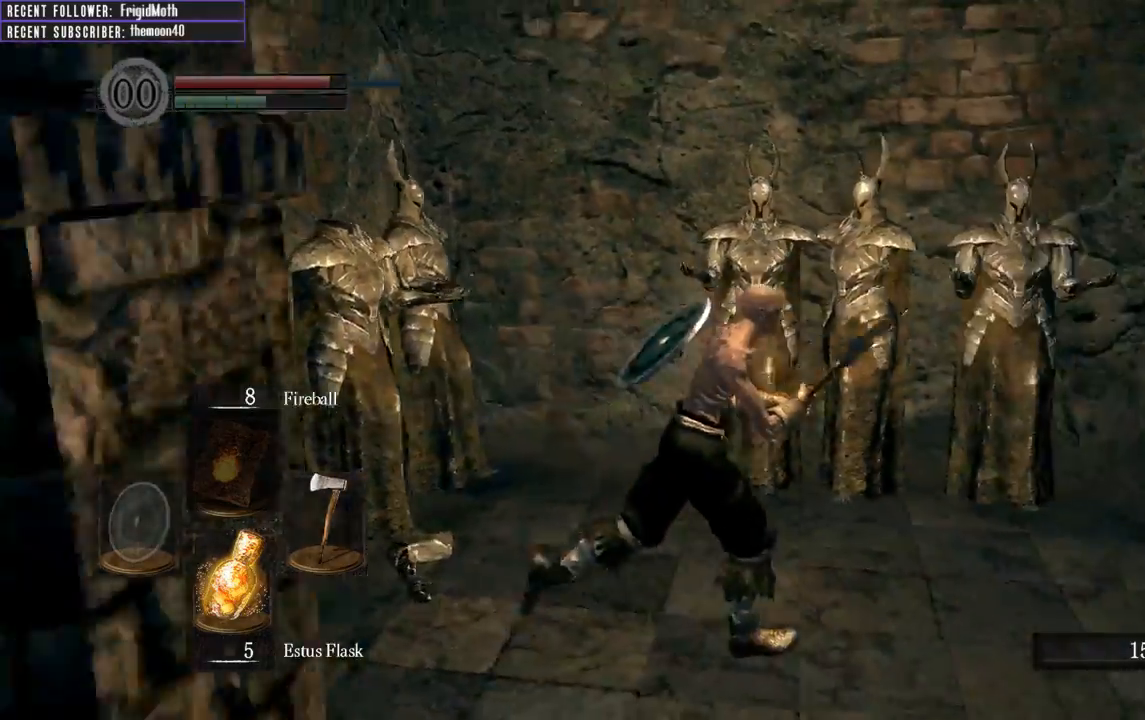
{"buttons": ["B"], "left_stick": "up-right", "right_stick": "right", "events": [[67, "left_stick", "up-right"], [200, "right_stick", "center"], [250, "B", "down"], [417, "right_stick", "right"]]}
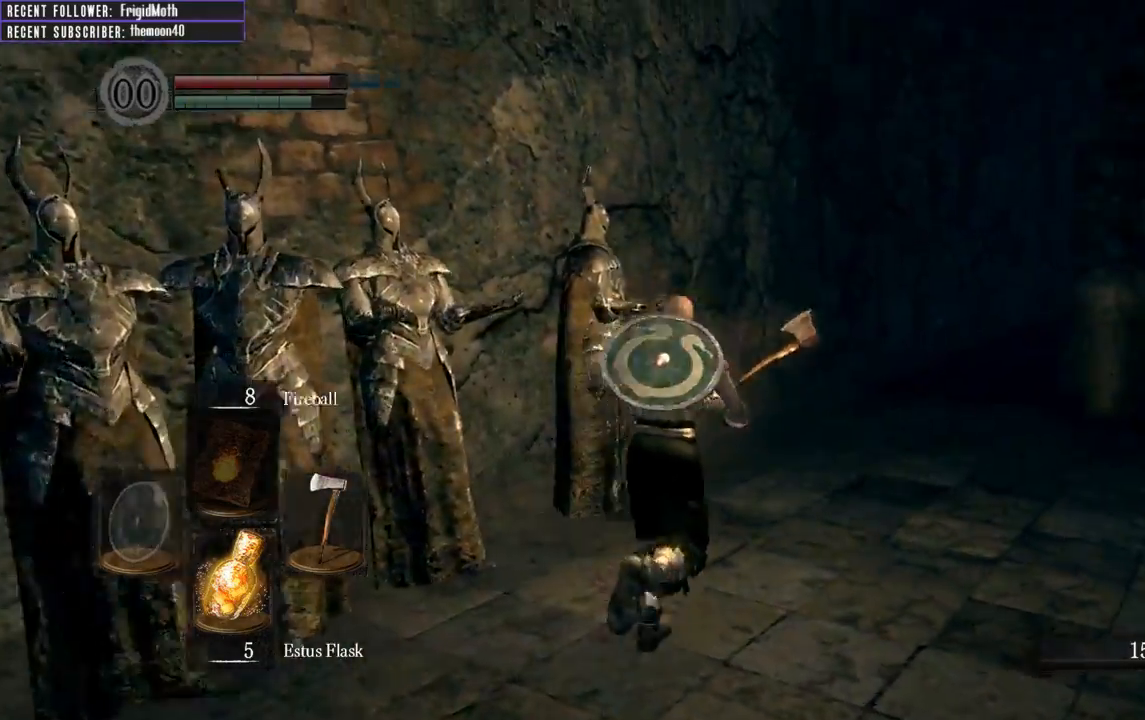
{"buttons": ["B"], "left_stick": "up", "right_stick": "center", "events": [[217, "left_stick", "up"], [217, "right_stick", "center"]]}
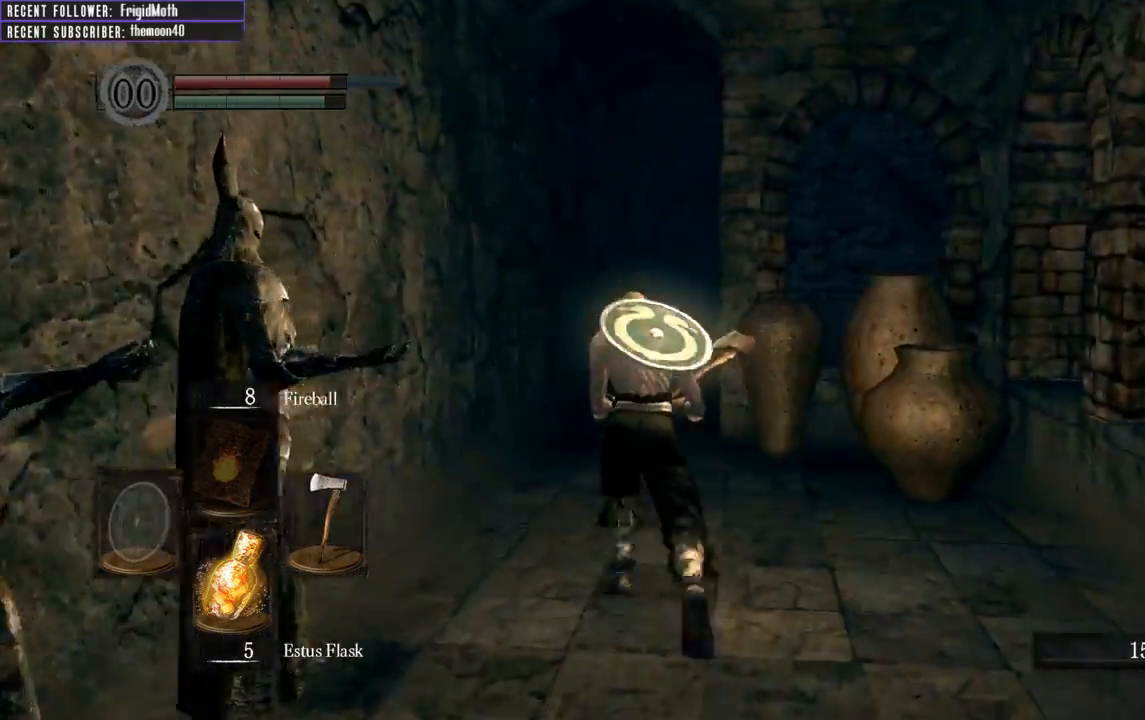
{"buttons": ["B"], "left_stick": "up", "right_stick": "center", "events": [[50, "right_stick", "up-right"], [217, "right_stick", "center"]]}
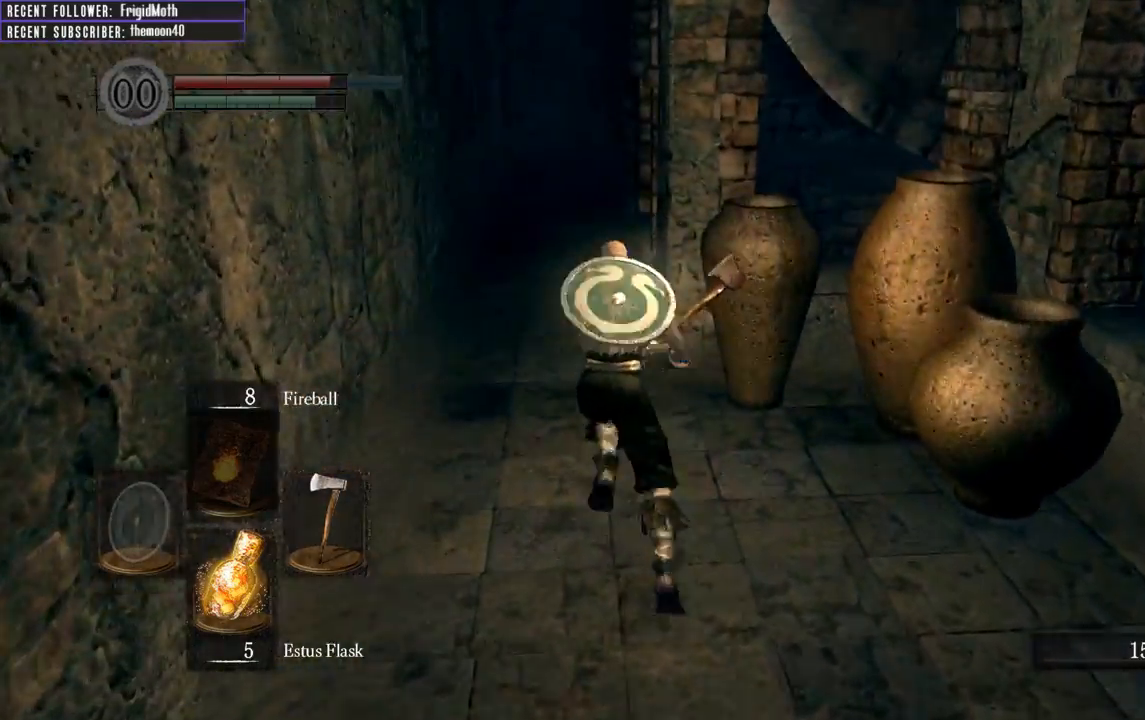
{"buttons": ["B"], "left_stick": "up", "right_stick": "right", "events": [[467, "right_stick", "right"]]}
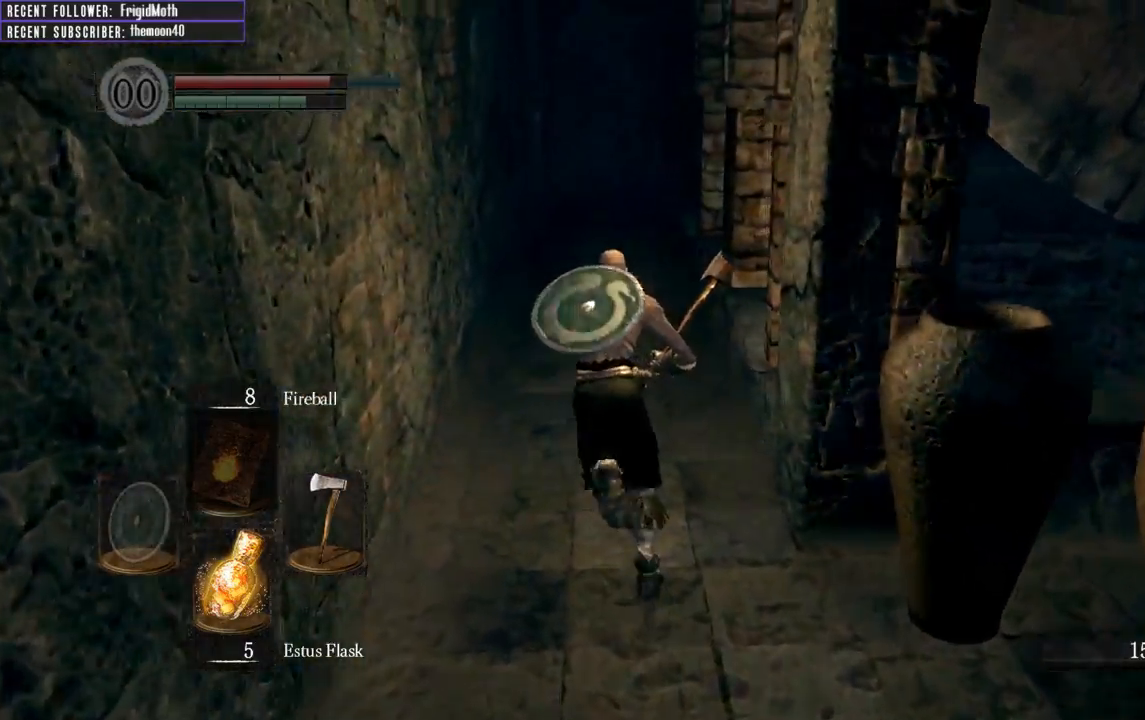
{"buttons": ["B"], "left_stick": "up", "right_stick": "center", "events": [[100, "right_stick", "center"]]}
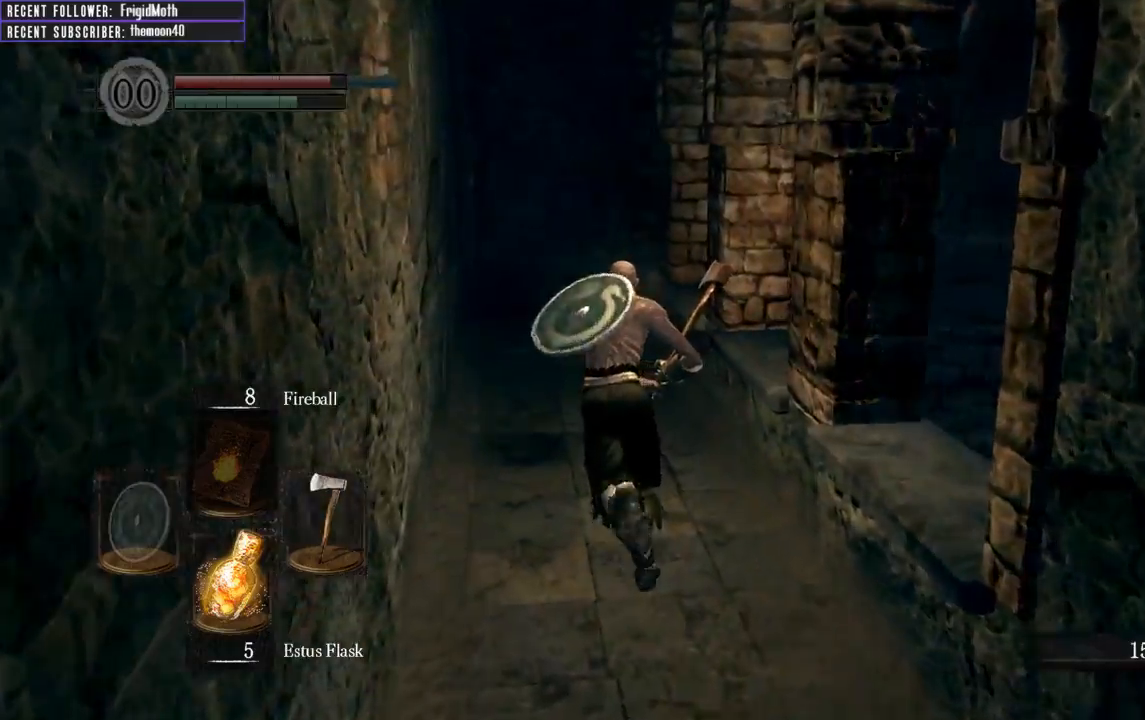
{"buttons": ["B"], "left_stick": "up", "right_stick": "center", "events": [[233, "right_stick", "up-left"], [433, "right_stick", "center"]]}
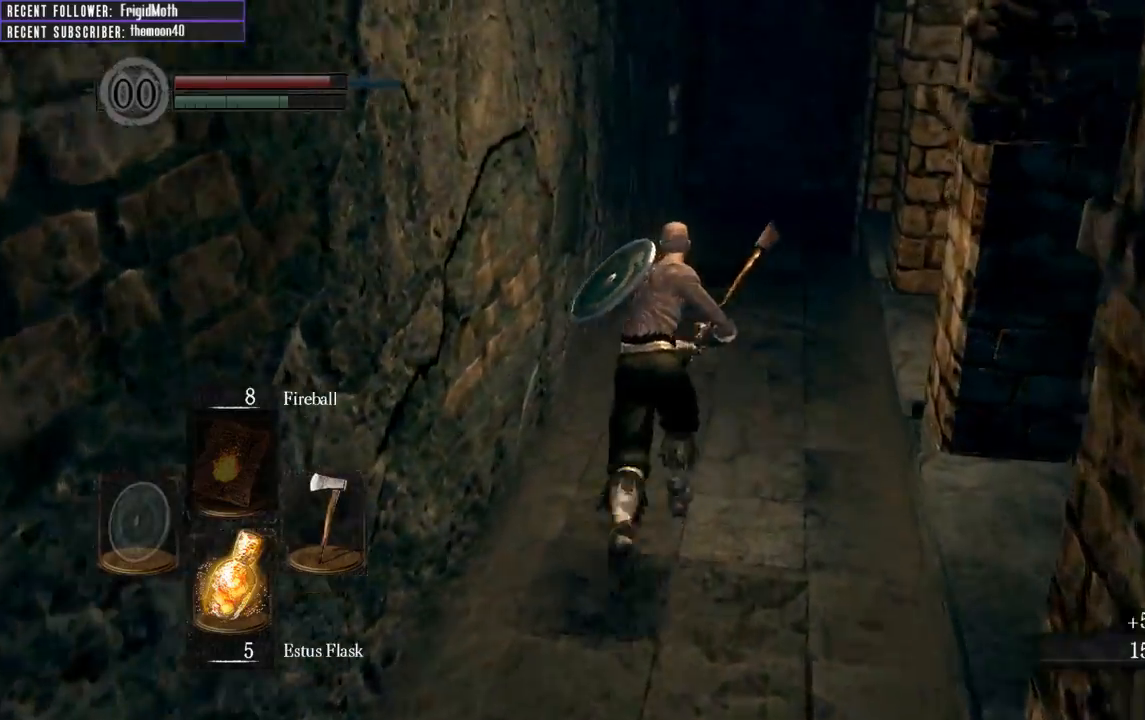
{"buttons": ["B"], "left_stick": "up", "right_stick": "up-right", "events": [[467, "right_stick", "up-right"]]}
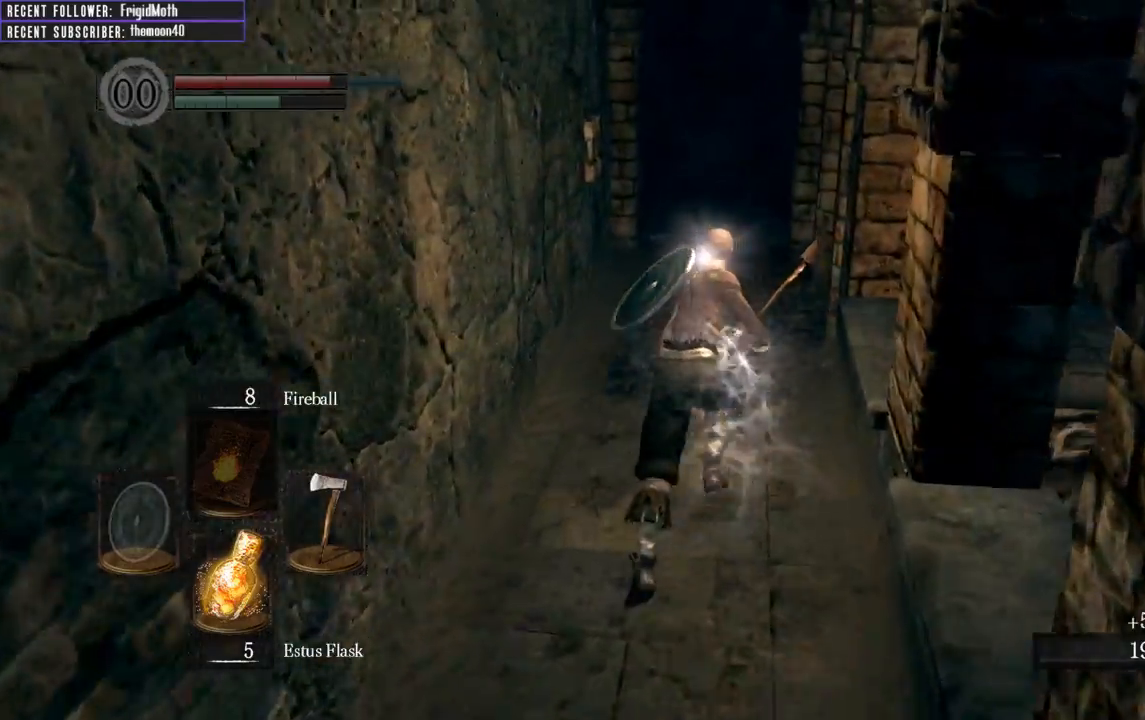
{"buttons": [], "left_stick": "up-left", "right_stick": "up-right", "events": [[383, "left_stick", "up-left"], [400, "B", "up"]]}
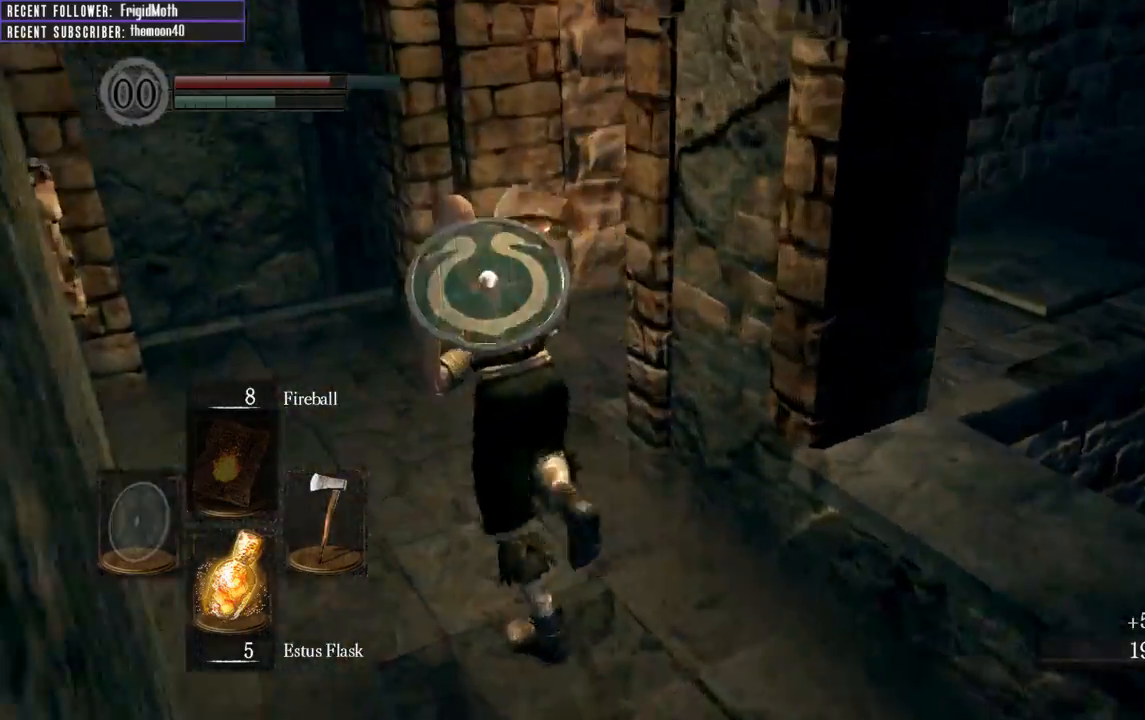
{"buttons": ["B"], "left_stick": "up", "right_stick": "center", "events": [[83, "right_stick", "right"], [150, "left_stick", "up"], [367, "B", "down"], [367, "right_stick", "center"]]}
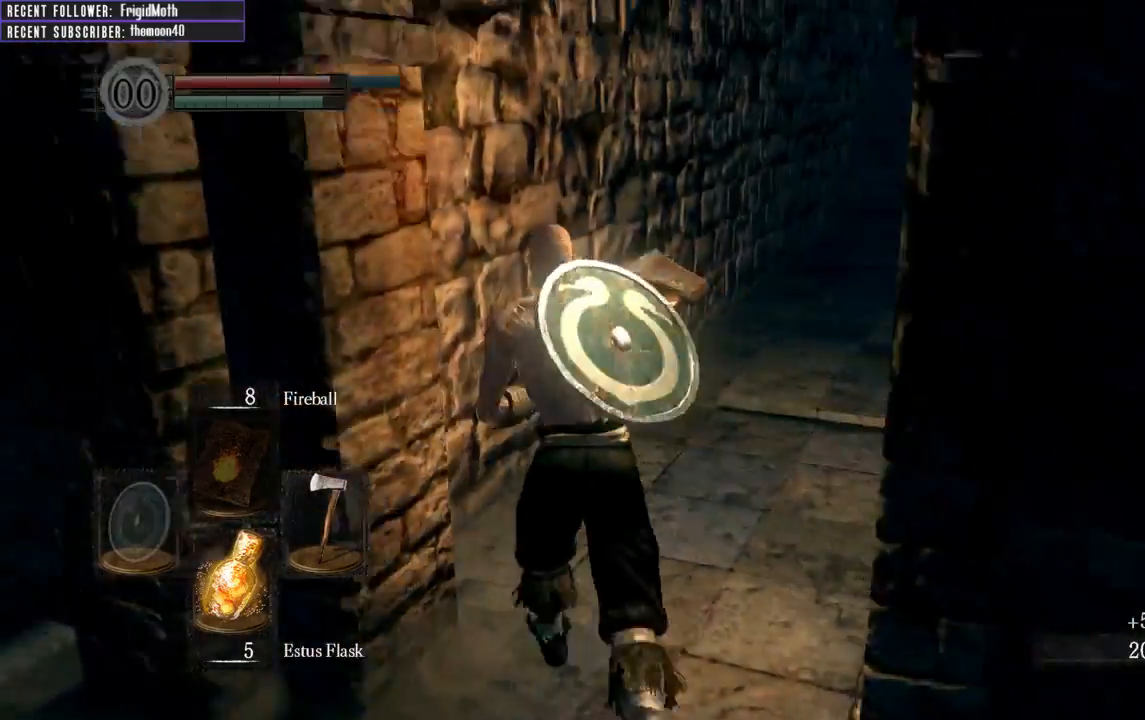
{"buttons": ["B"], "left_stick": "up", "right_stick": "center", "events": [[217, "right_stick", "right"], [383, "right_stick", "center"]]}
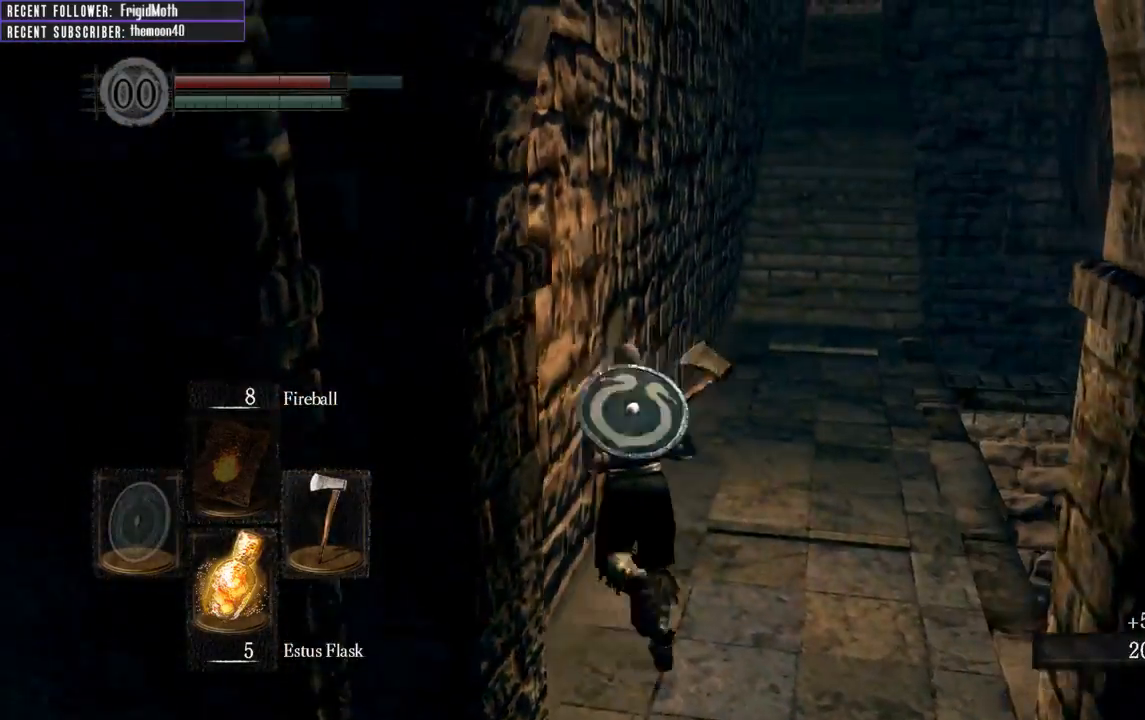
{"buttons": ["B"], "left_stick": "up", "right_stick": "down-right", "events": [[483, "right_stick", "down-right"]]}
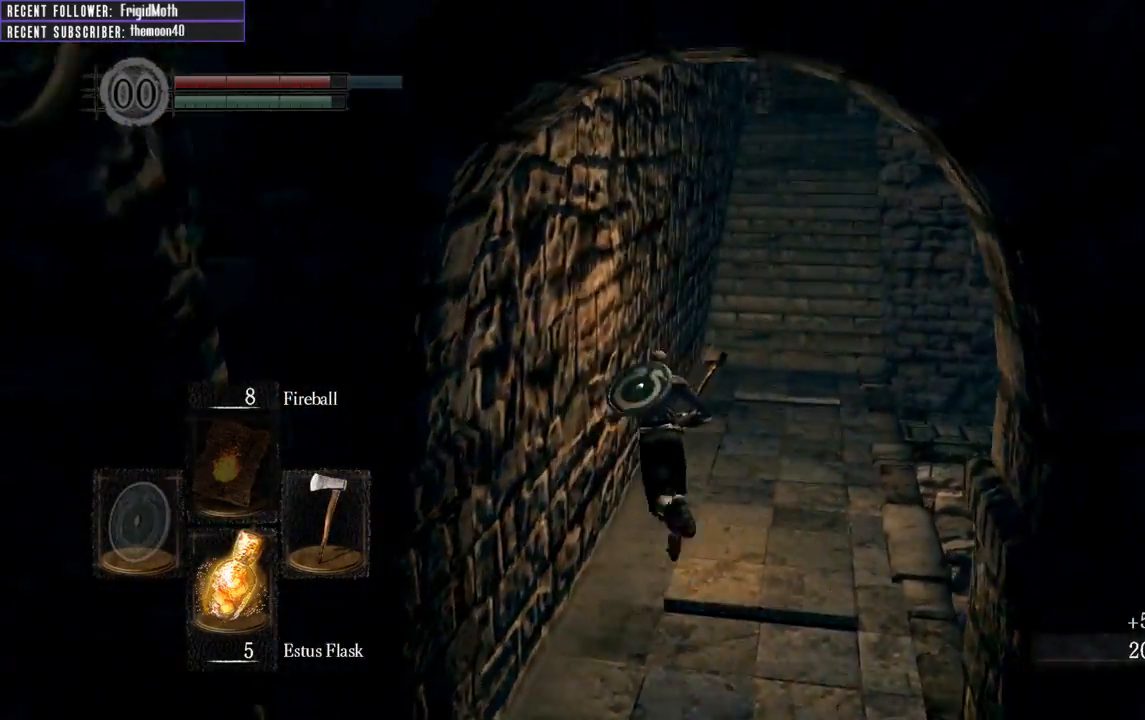
{"buttons": ["B"], "left_stick": "up", "right_stick": "center", "events": [[183, "right_stick", "center"]]}
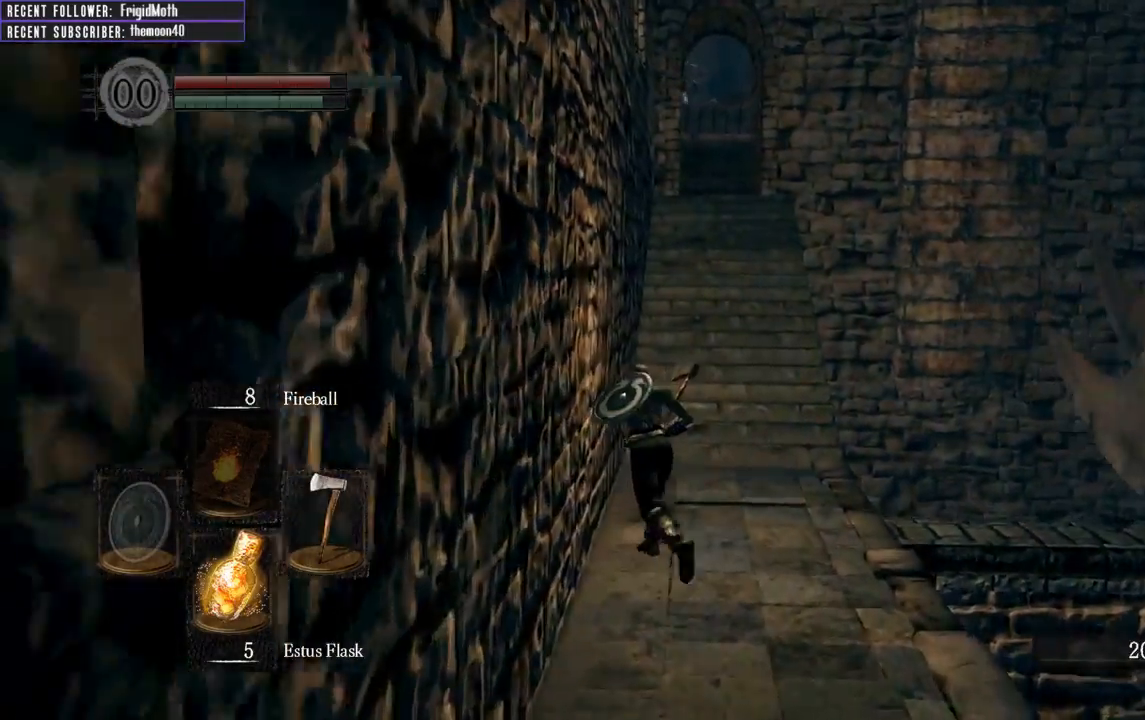
{"buttons": ["B"], "left_stick": "up", "right_stick": "center", "events": [[167, "right_stick", "up"], [450, "right_stick", "center"]]}
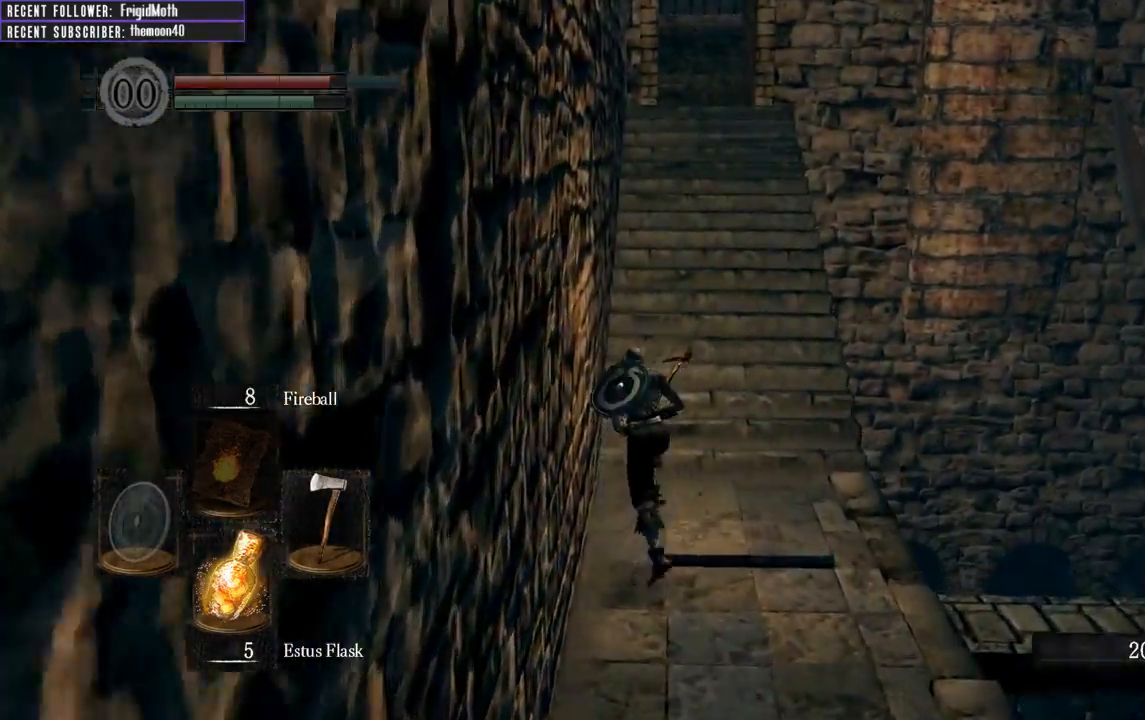
{"buttons": [], "left_stick": "up", "right_stick": "right", "events": [[100, "right_stick", "right"], [383, "B", "up"]]}
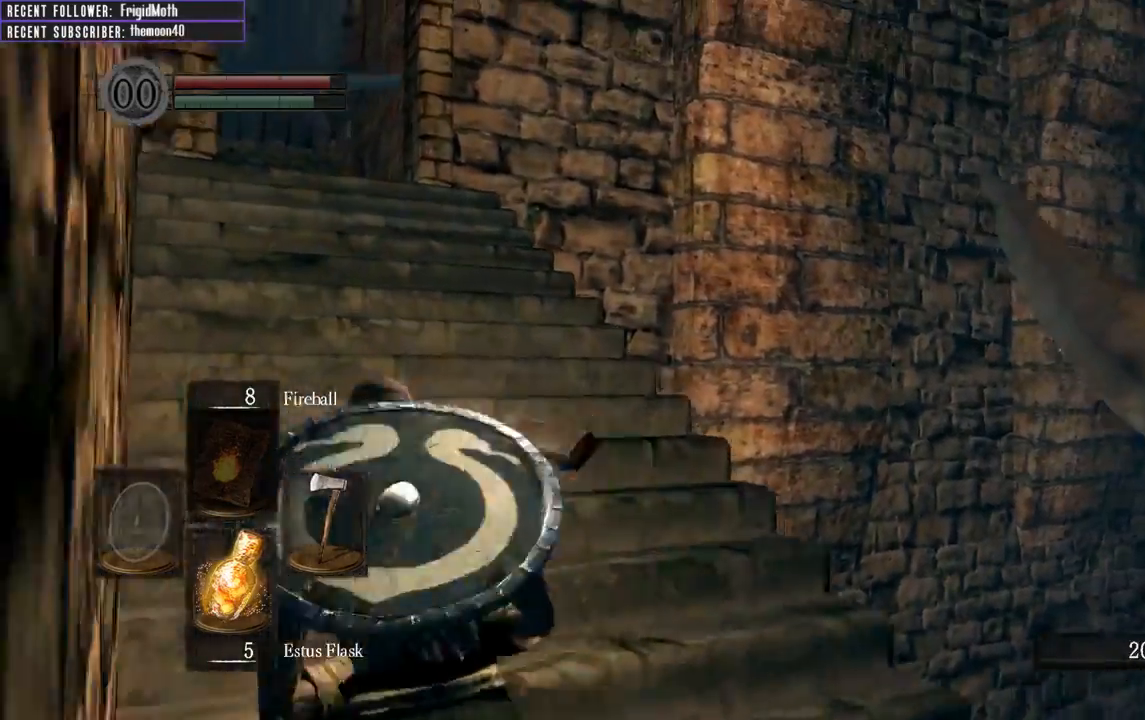
{"buttons": [], "left_stick": "center", "right_stick": "up-right", "events": [[33, "left_stick", "center"], [83, "right_stick", "up-right"]]}
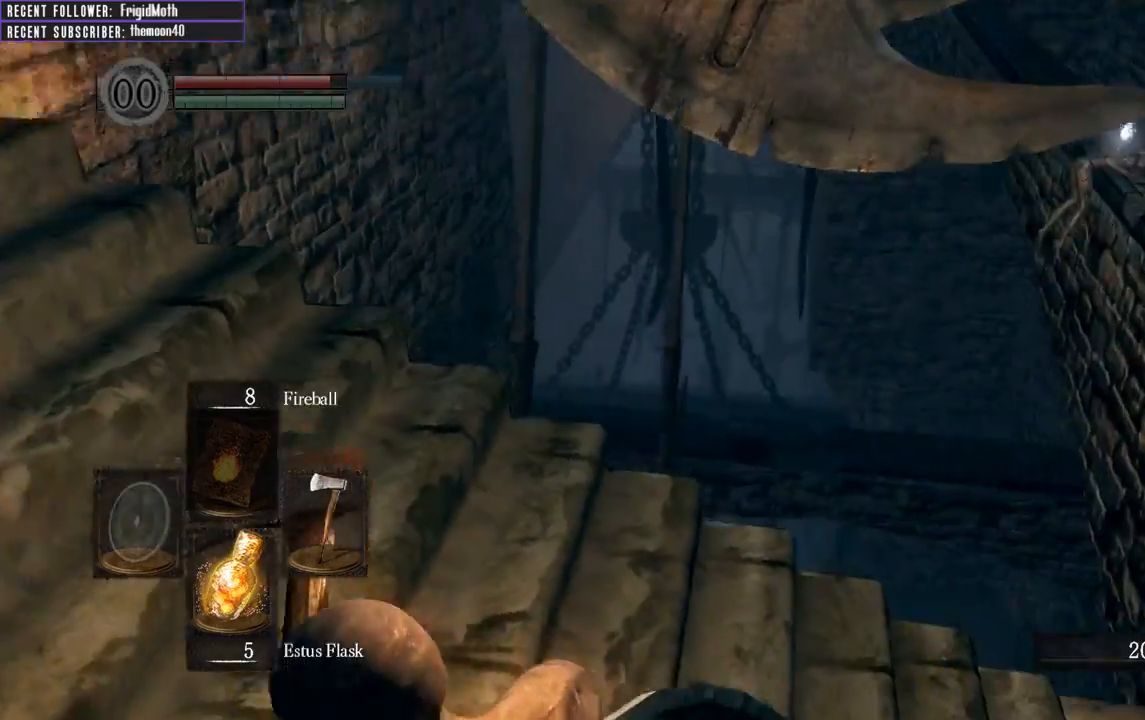
{"buttons": [], "left_stick": "up", "right_stick": "center", "events": [[67, "right_stick", "center"], [500, "left_stick", "up"]]}
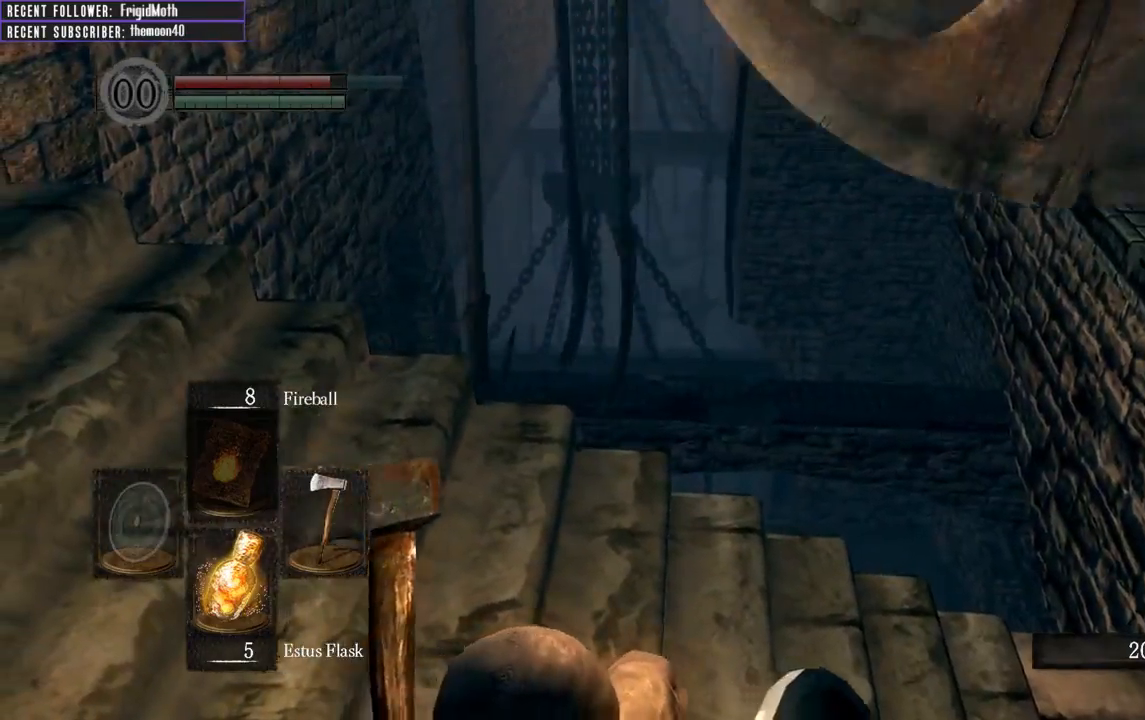
{"buttons": [], "left_stick": "center", "right_stick": "center", "events": [[183, "left_stick", "center"]]}
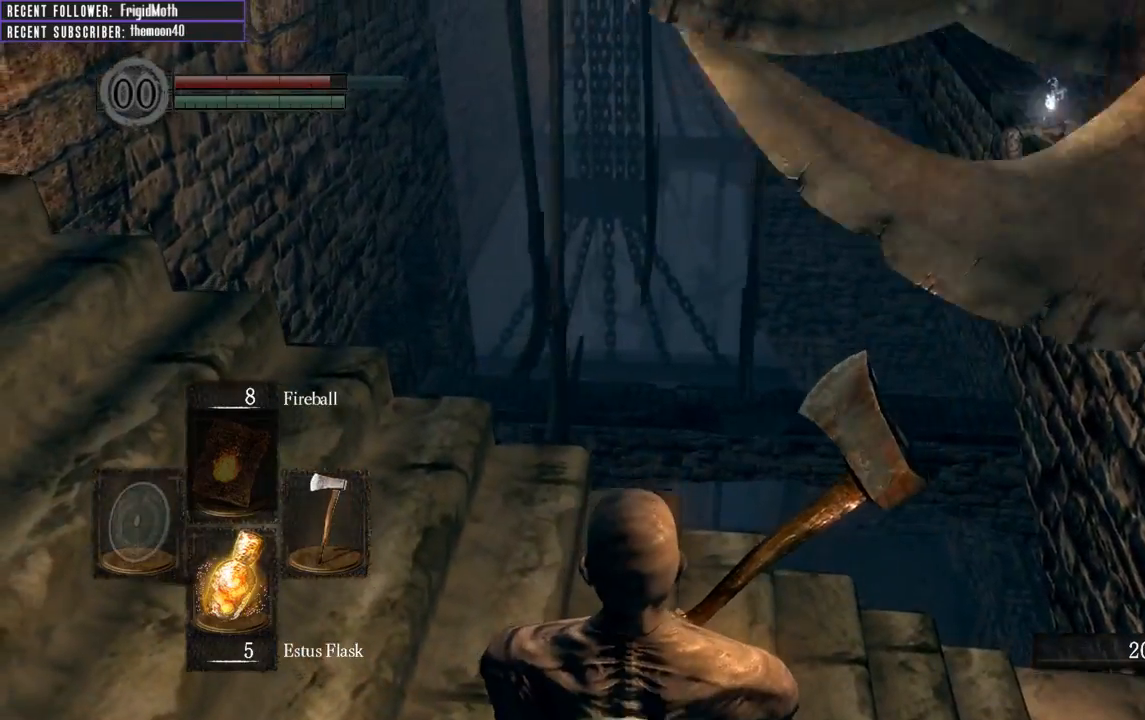
{"buttons": [], "left_stick": "up-left", "right_stick": "left", "events": [[483, "right_stick", "left"], [500, "left_stick", "up-left"]]}
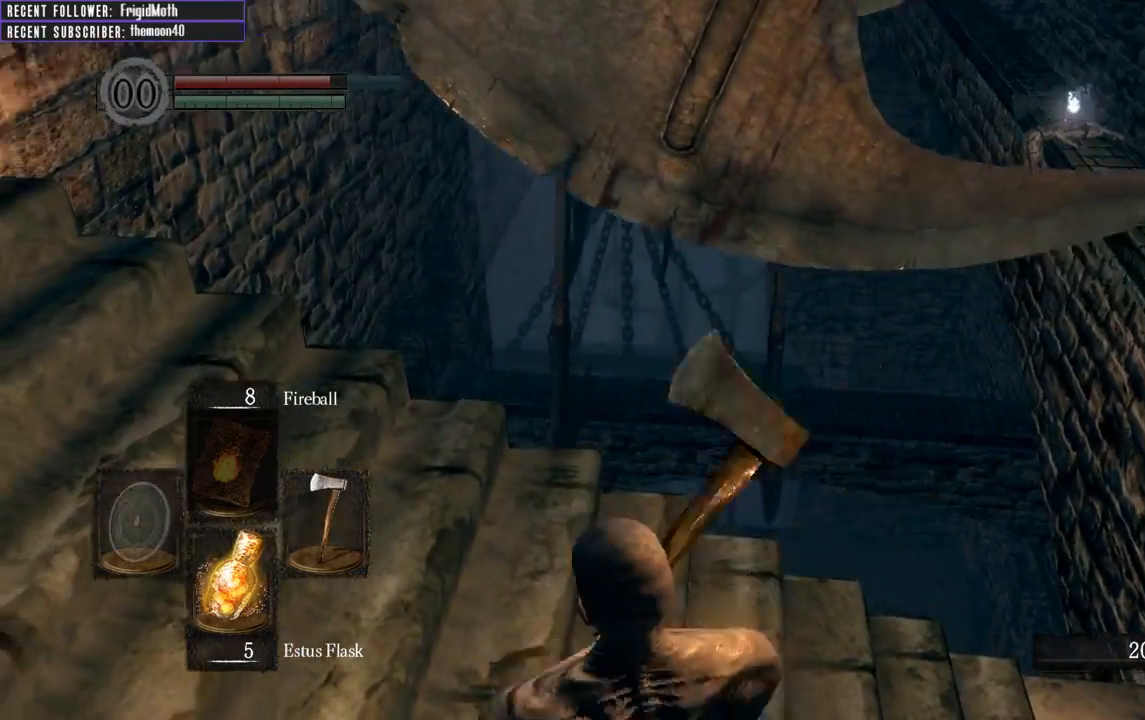
{"buttons": ["B"], "left_stick": "up", "right_stick": "center", "events": [[217, "B", "down"], [433, "left_stick", "up"], [483, "right_stick", "center"]]}
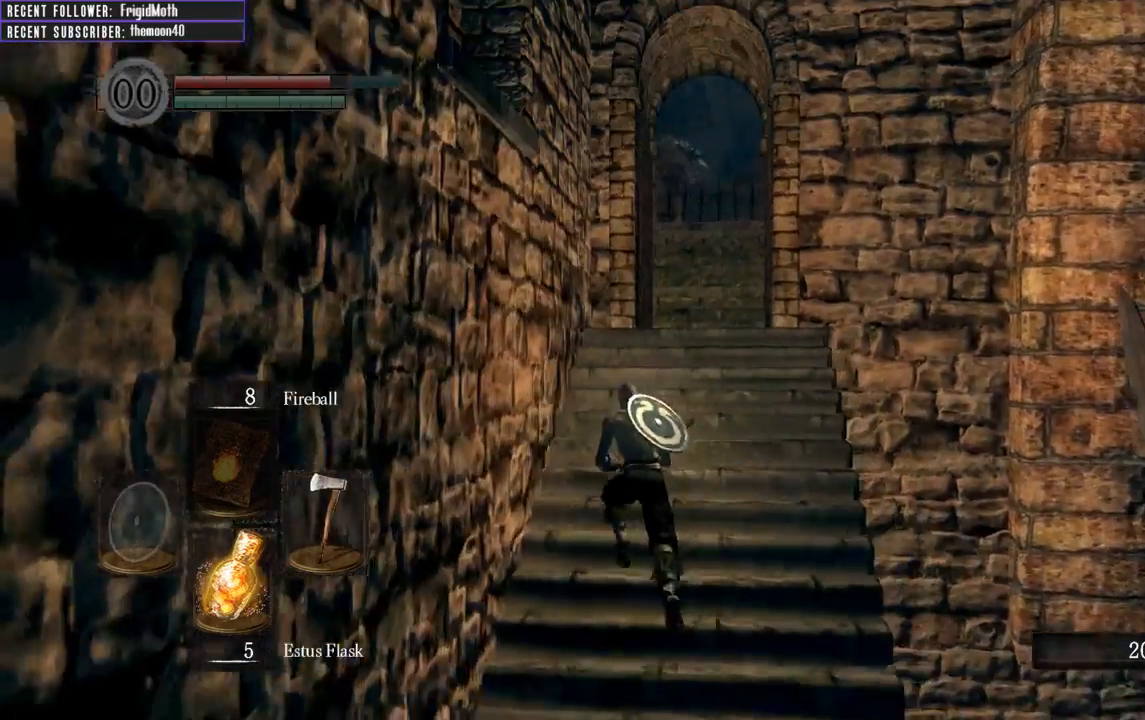
{"buttons": ["B"], "left_stick": "up", "right_stick": "center", "events": []}
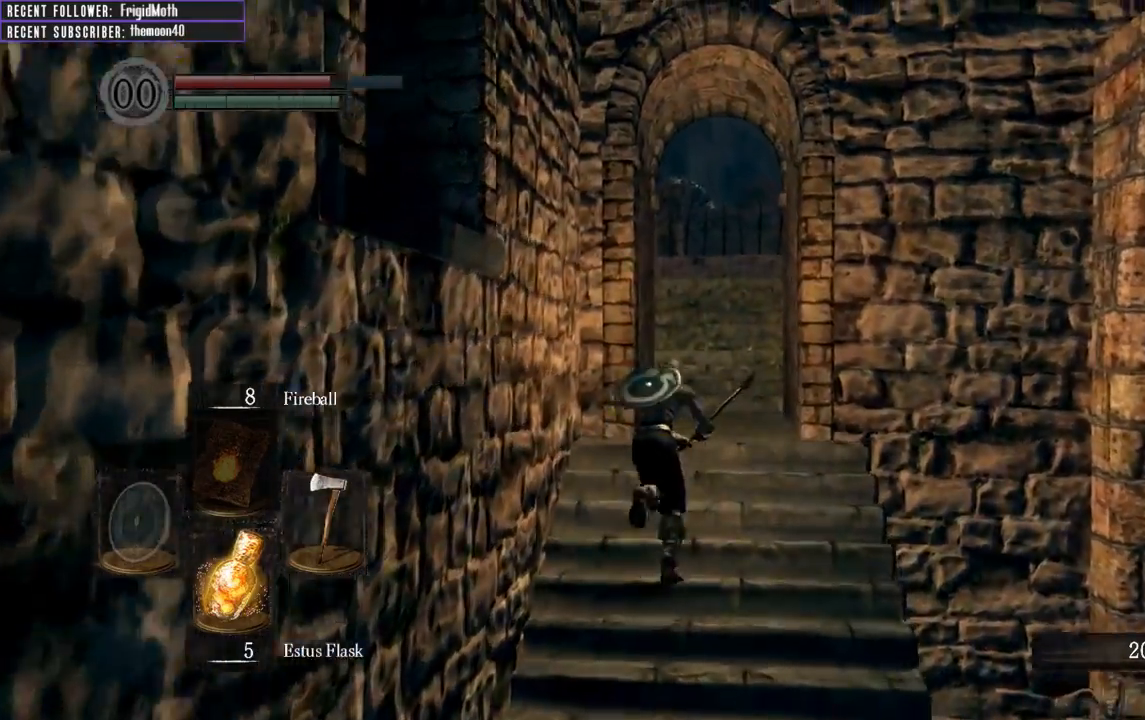
{"buttons": ["B"], "left_stick": "up", "right_stick": "left", "events": [[383, "right_stick", "left"]]}
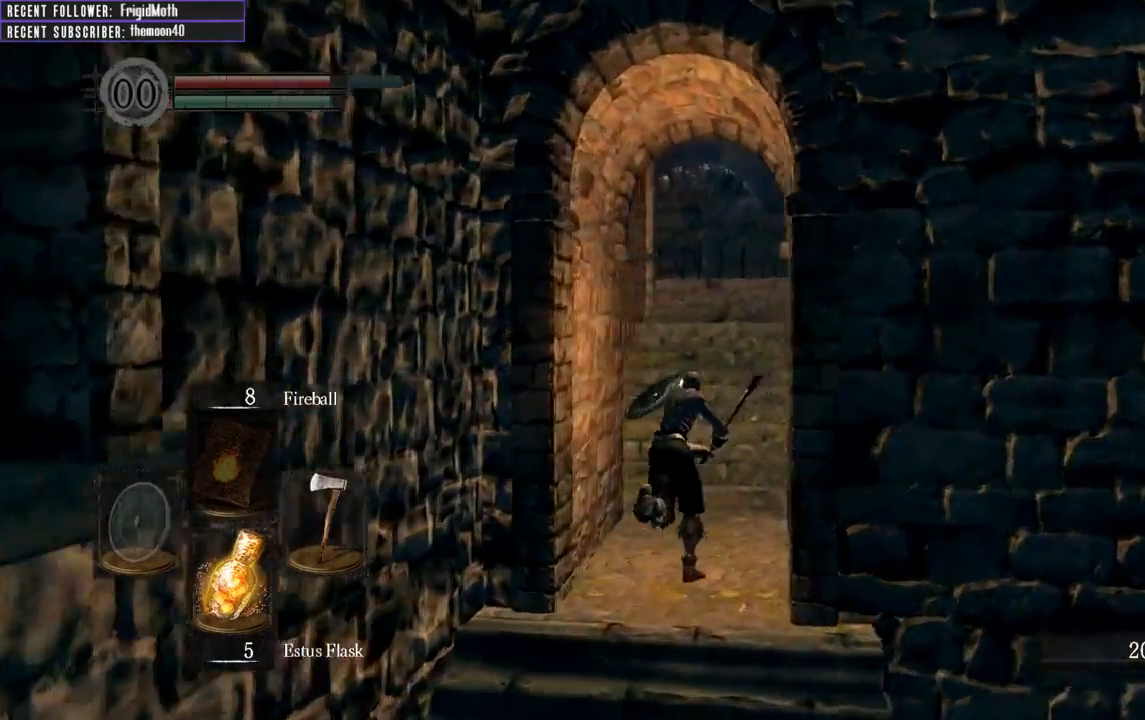
{"buttons": [], "left_stick": "up", "right_stick": "center", "events": [[150, "right_stick", "center"], [483, "B", "up"]]}
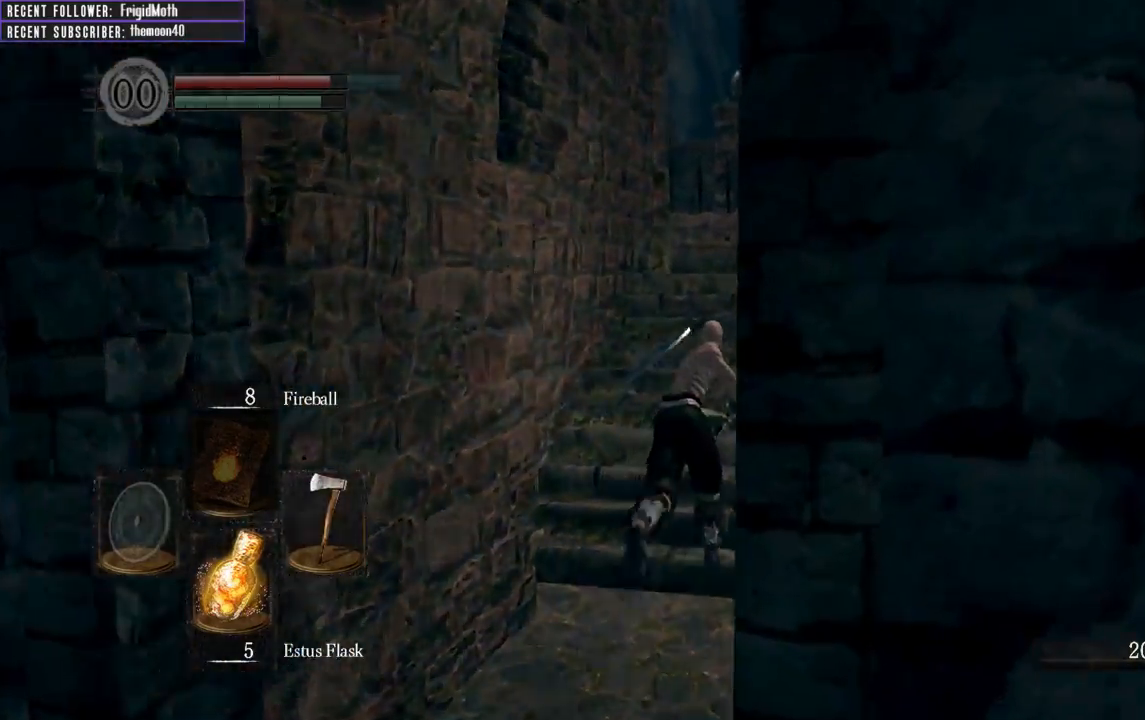
{"buttons": ["B"], "left_stick": "up", "right_stick": "center", "events": [[467, "B", "down"]]}